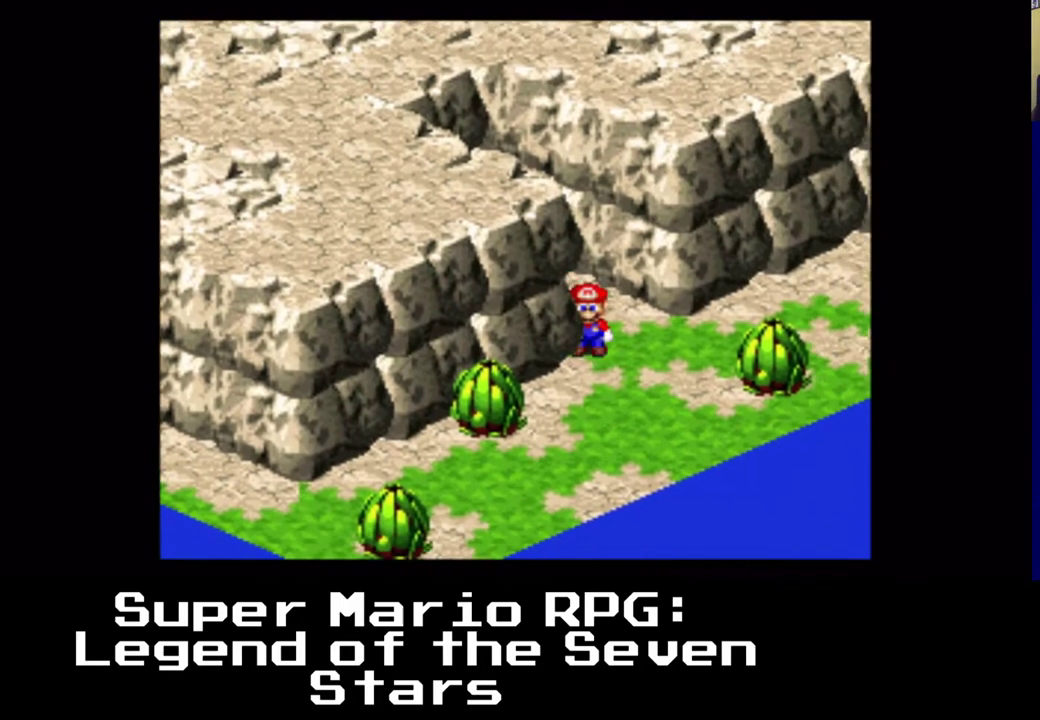
Gameplay with a controller (Xbox layout); each line is a JSON object with the inputs held at the frame after it. "events" lists button and stick changes between this image and that frame as [ms after this image, input, new state], when the widget could be followed in between. Not read: right_stick.
{"buttons": ["X", "DPAD_DOWN", "DPAD_LEFT"], "left_stick": "center", "events": [[33, "DPAD_RIGHT", "down"], [83, "A", "up"], [217, "DPAD_RIGHT", "up"], [317, "DPAD_LEFT", "down"]]}
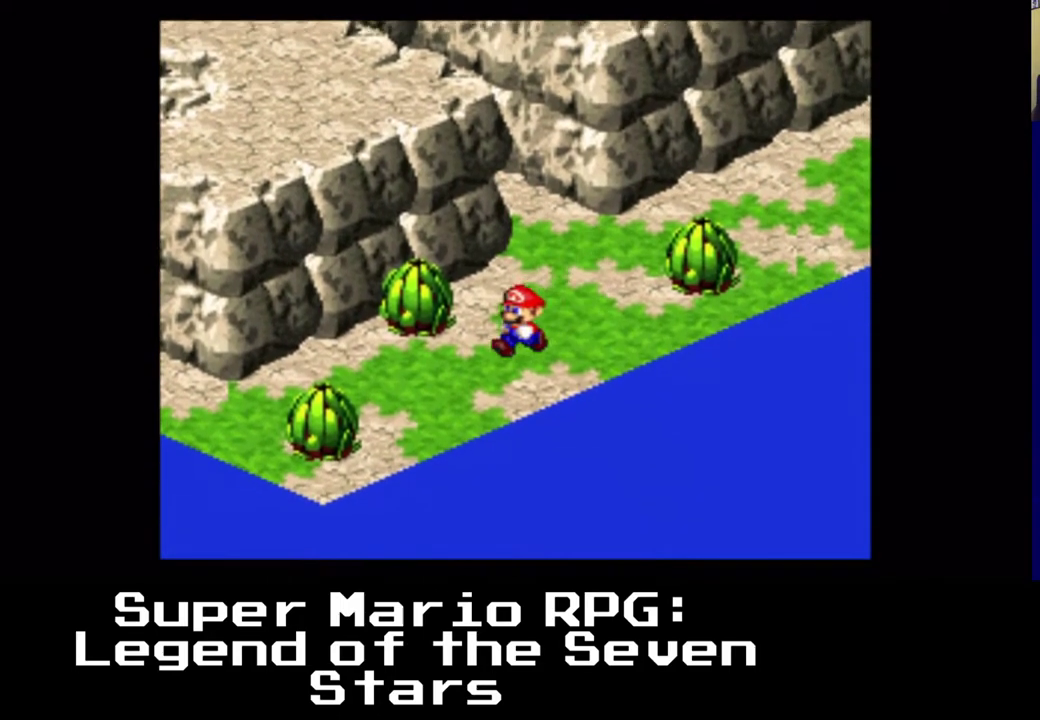
{"buttons": ["X", "DPAD_DOWN", "DPAD_LEFT"], "left_stick": "center", "events": [[267, "A", "down"], [483, "A", "up"]]}
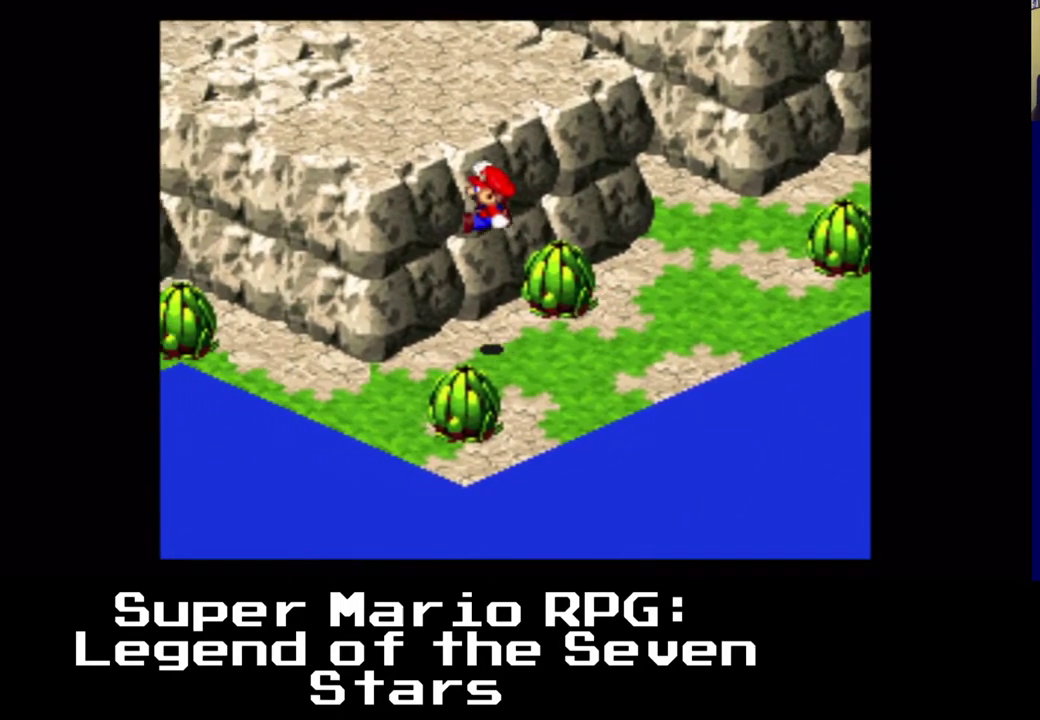
{"buttons": ["X", "DPAD_LEFT"], "left_stick": "center", "events": [[250, "DPAD_DOWN", "up"]]}
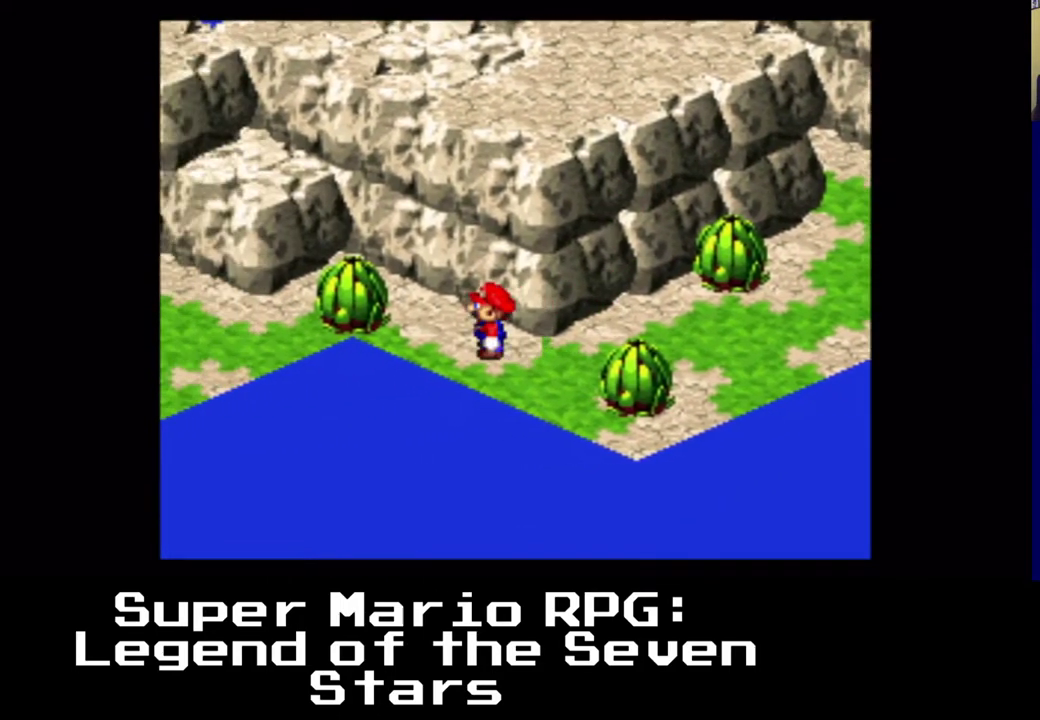
{"buttons": ["A", "X", "DPAD_UP", "DPAD_LEFT"], "left_stick": "center", "events": [[17, "DPAD_UP", "down"], [283, "A", "down"]]}